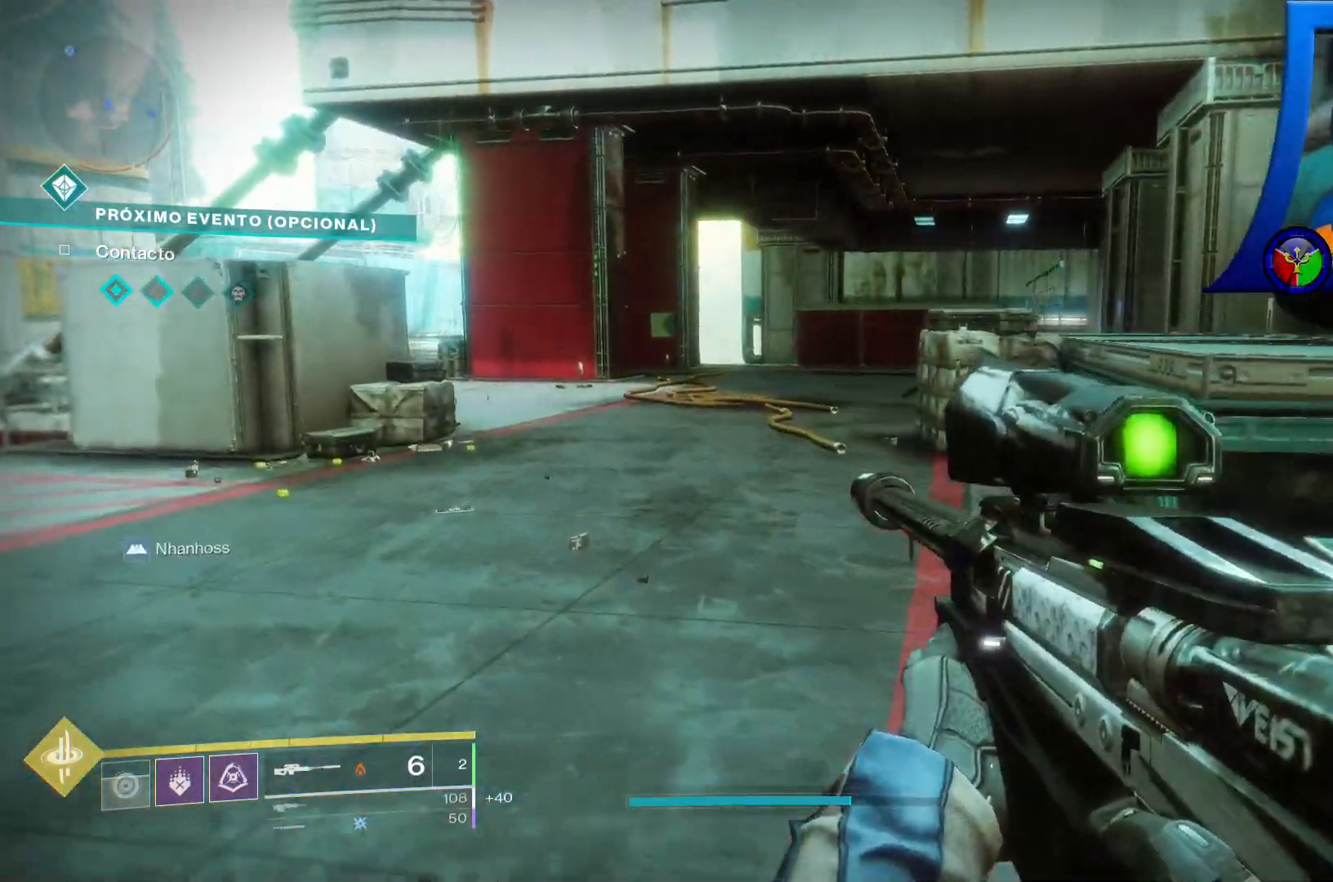
Gameplay with a controller (Xbox layout); each line is a JSON object with the inputs held at the frame after it. "events" lists button and stick changes between this image and that frame as [ms after this image, input, new state], when the widget could be followed in between. Not read: HOME L3 START.
{"buttons": [], "left_stick": "up-right", "right_stick": "center", "events": [[117, "left_stick", "up"], [267, "left_stick", "up-right"]]}
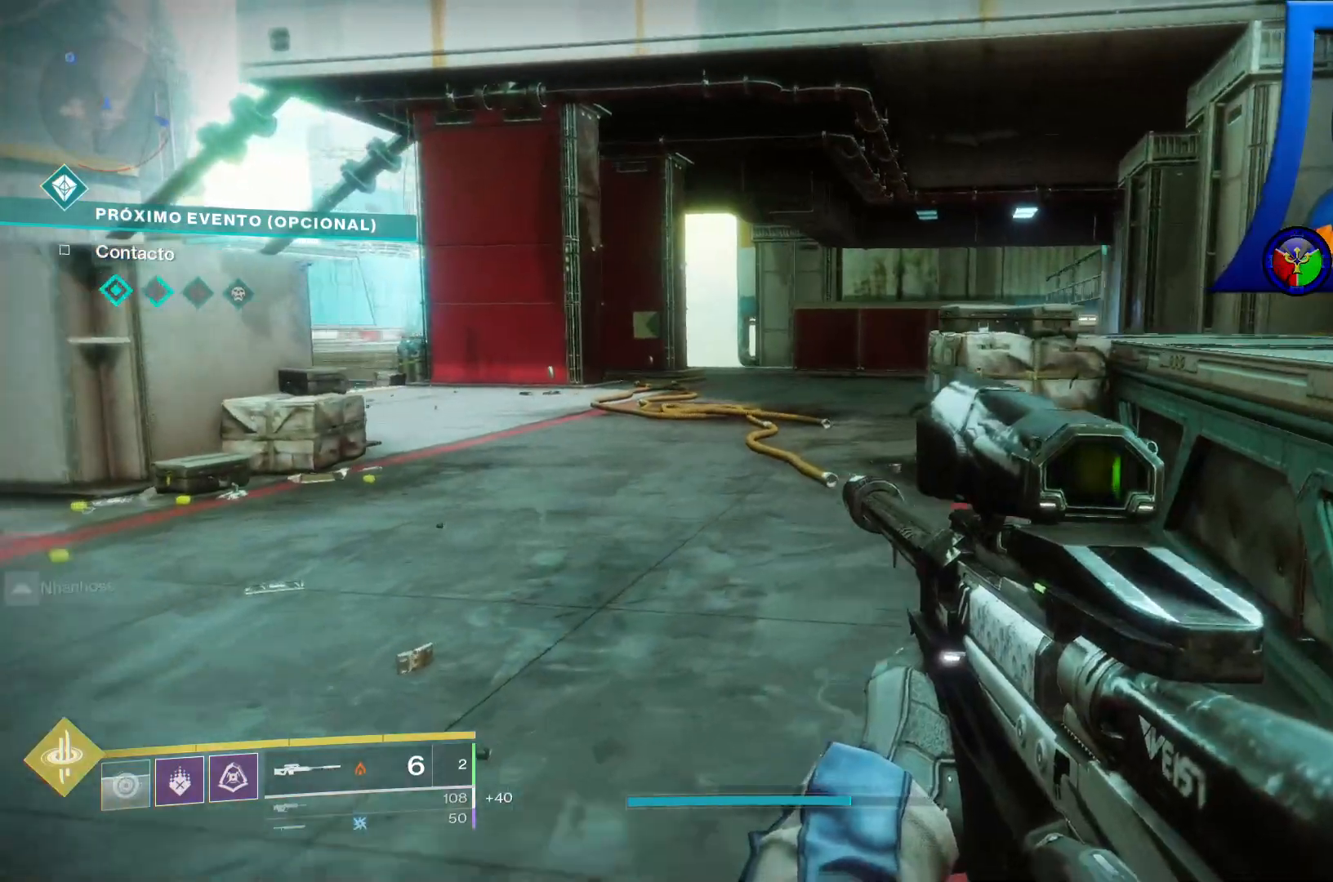
{"buttons": [], "left_stick": "up", "right_stick": "center", "events": [[150, "left_stick", "up"]]}
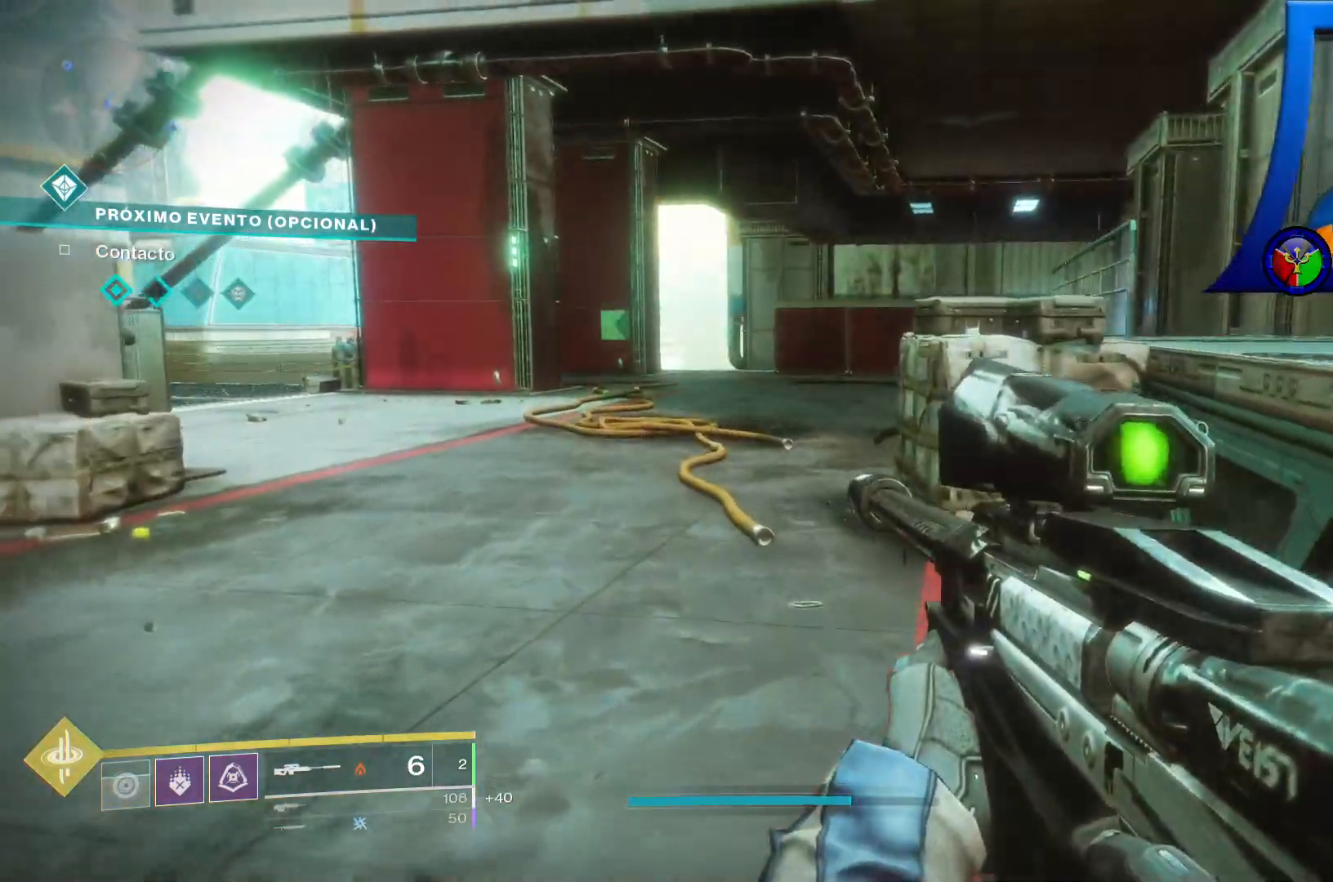
{"buttons": [], "left_stick": "up", "right_stick": "center"}
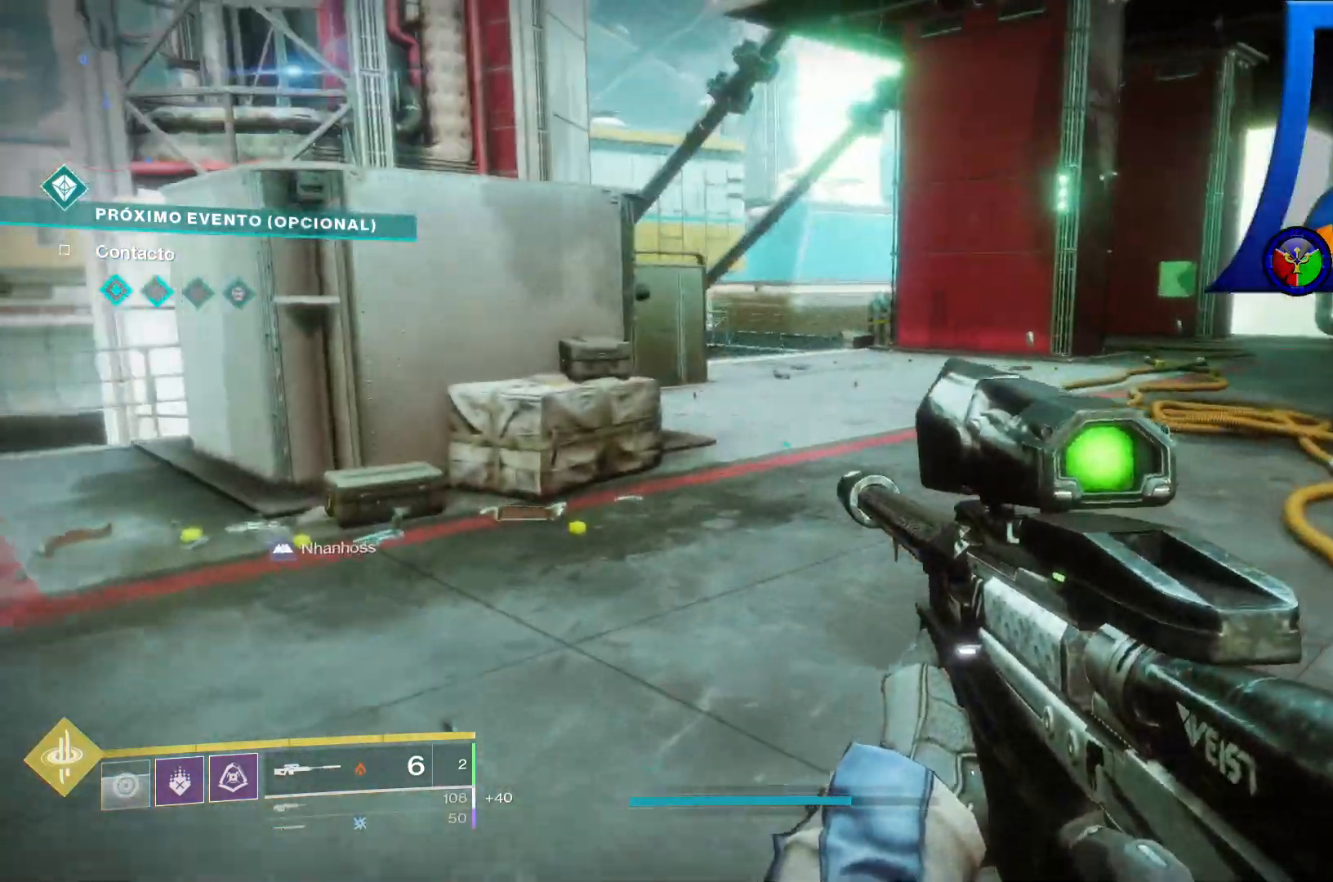
{"buttons": [], "left_stick": "up", "right_stick": "right", "events": [[117, "right_stick", "right"]]}
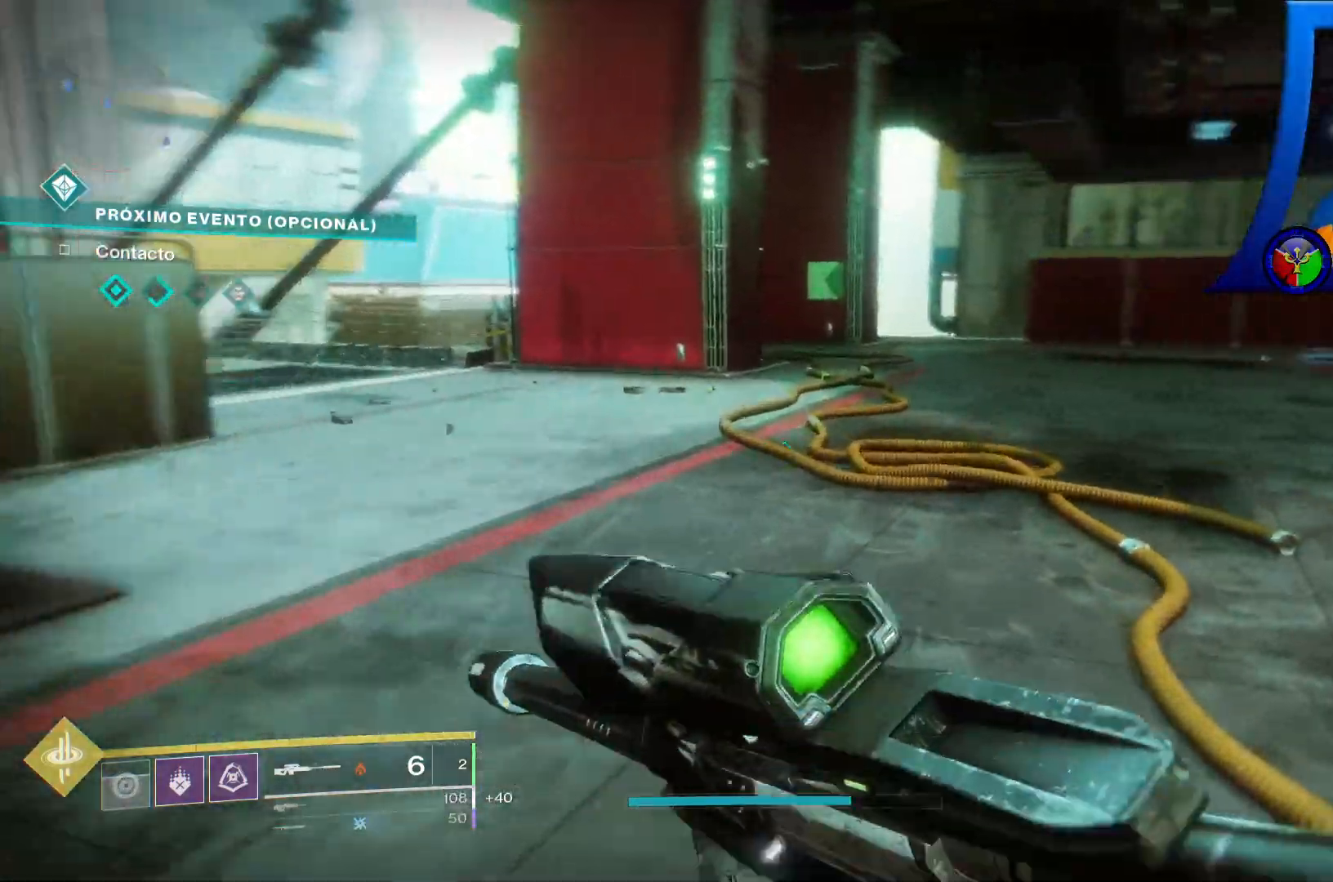
{"buttons": [], "left_stick": "up", "right_stick": "center", "events": [[367, "right_stick", "center"]]}
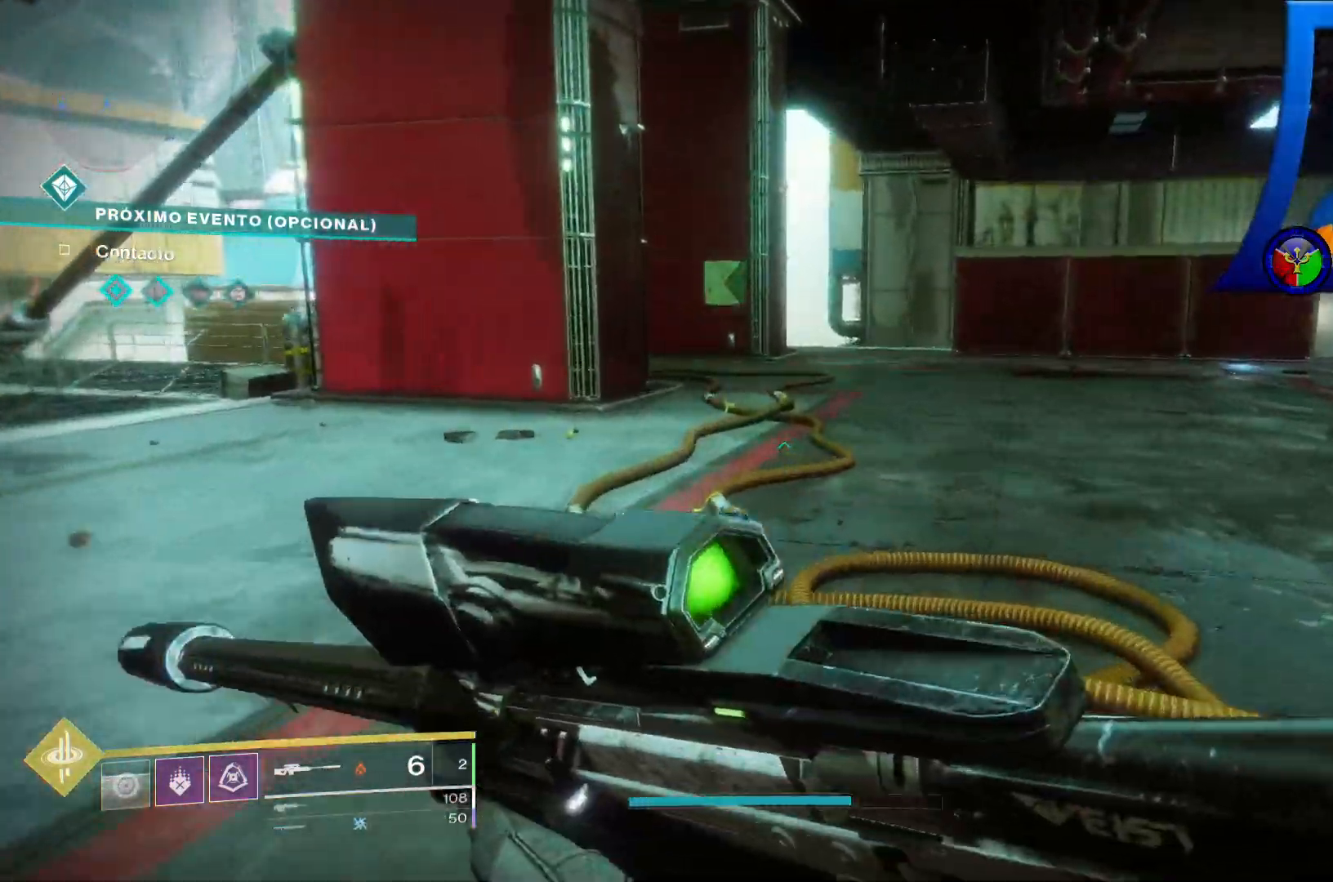
{"buttons": [], "left_stick": "up", "right_stick": "center", "events": []}
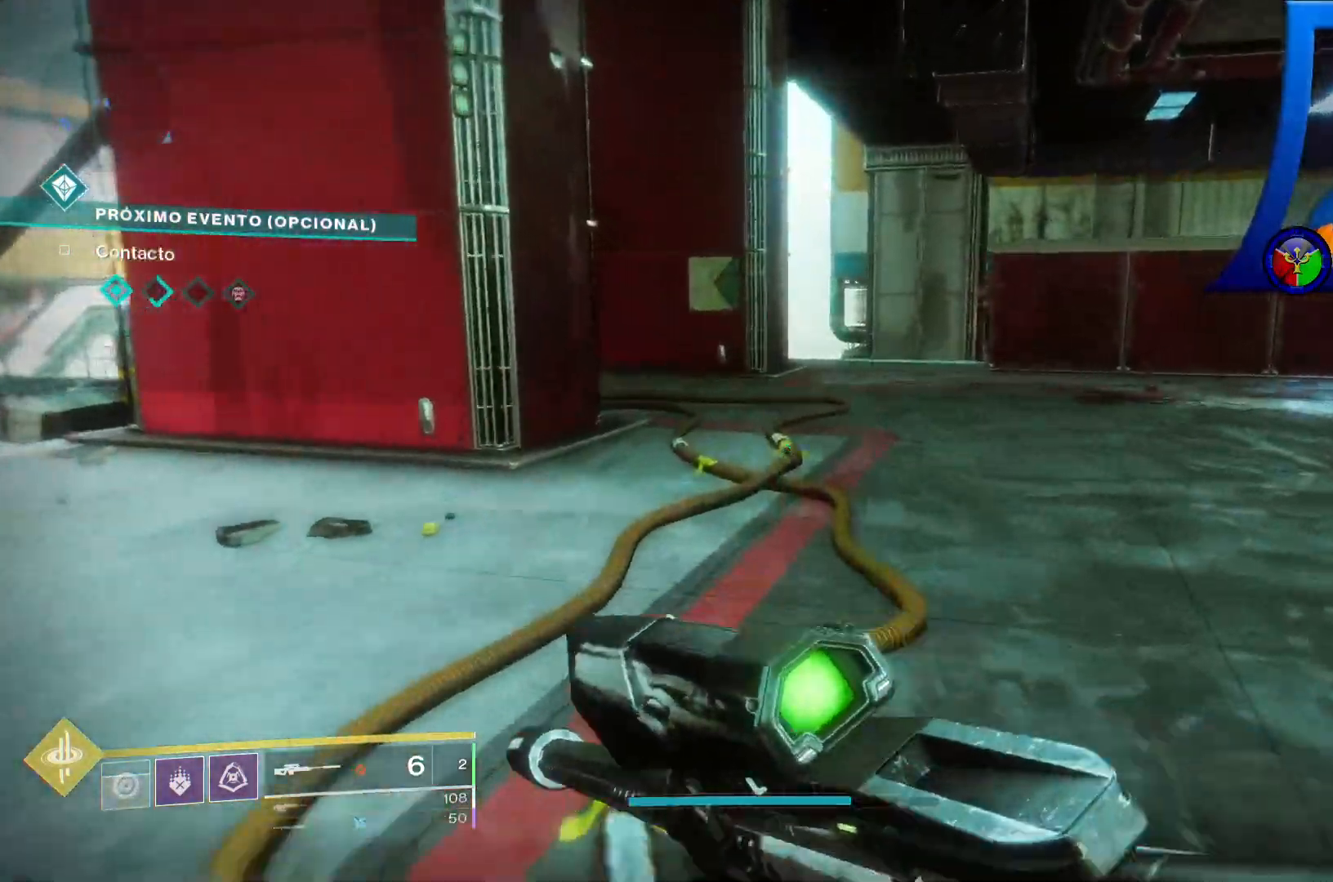
{"buttons": [], "left_stick": "up", "right_stick": "center", "events": []}
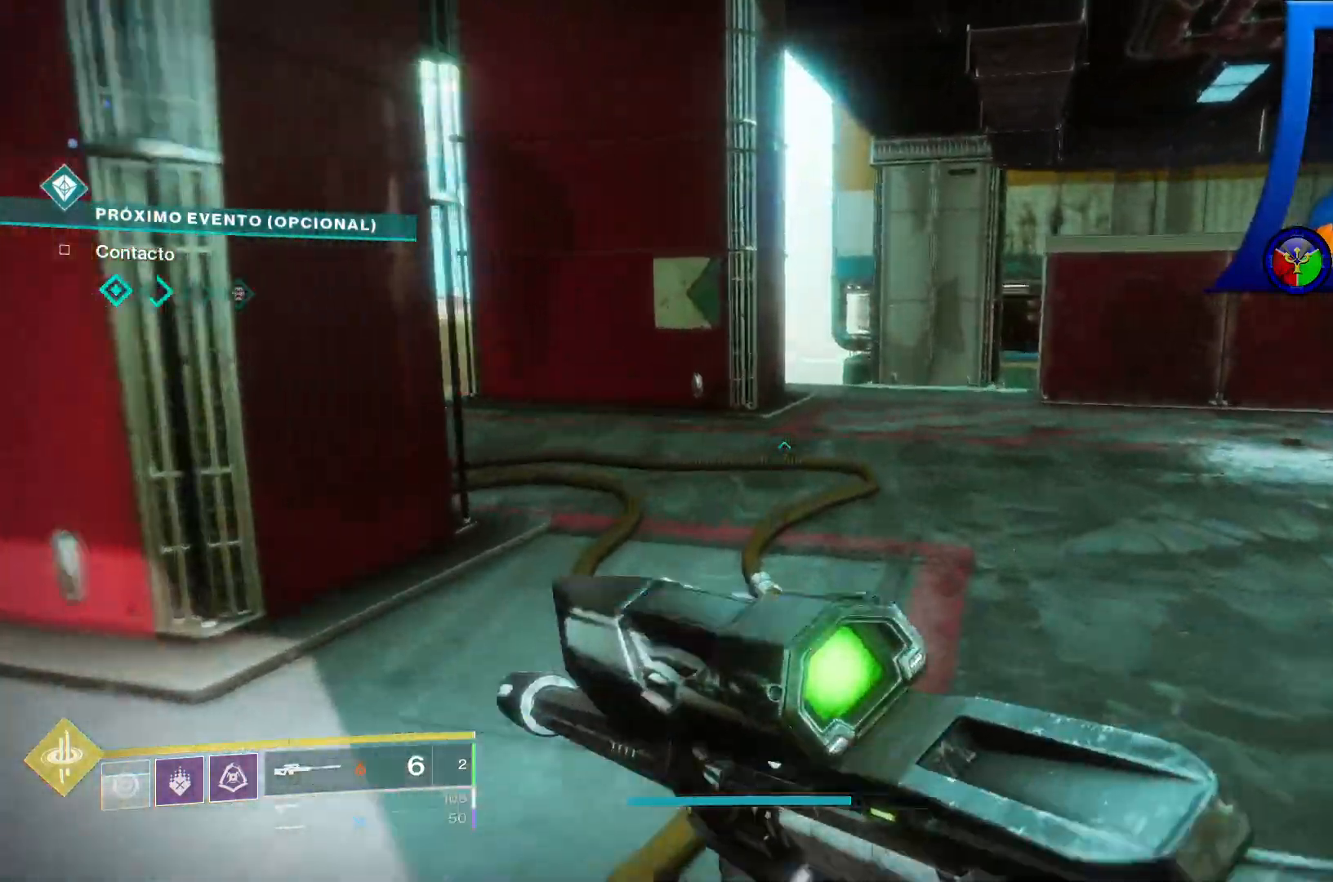
{"buttons": [], "left_stick": "up", "right_stick": "center", "events": []}
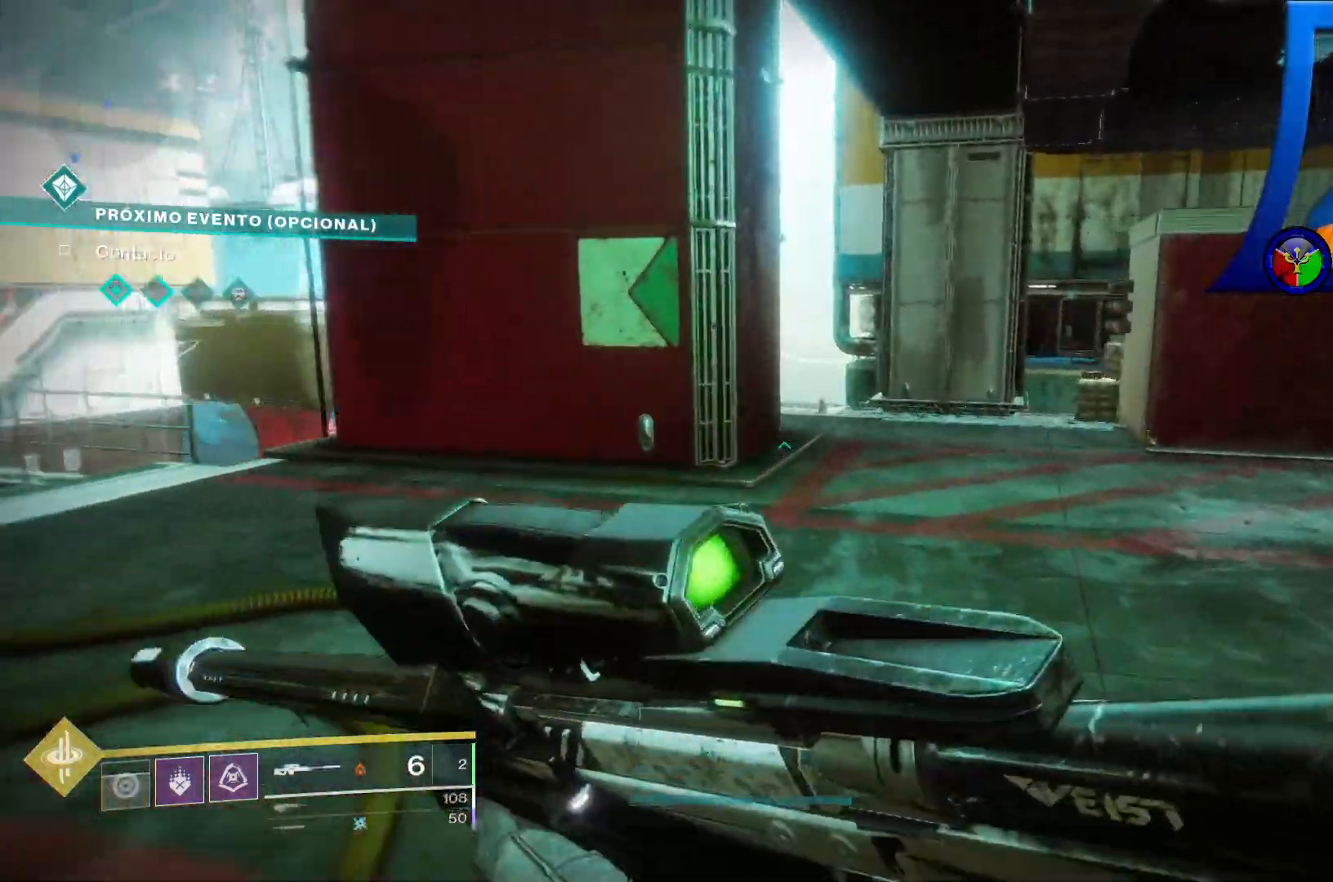
{"buttons": [], "left_stick": "center", "right_stick": "left", "events": [[200, "right_stick", "left"], [283, "left_stick", "up-left"], [450, "left_stick", "center"]]}
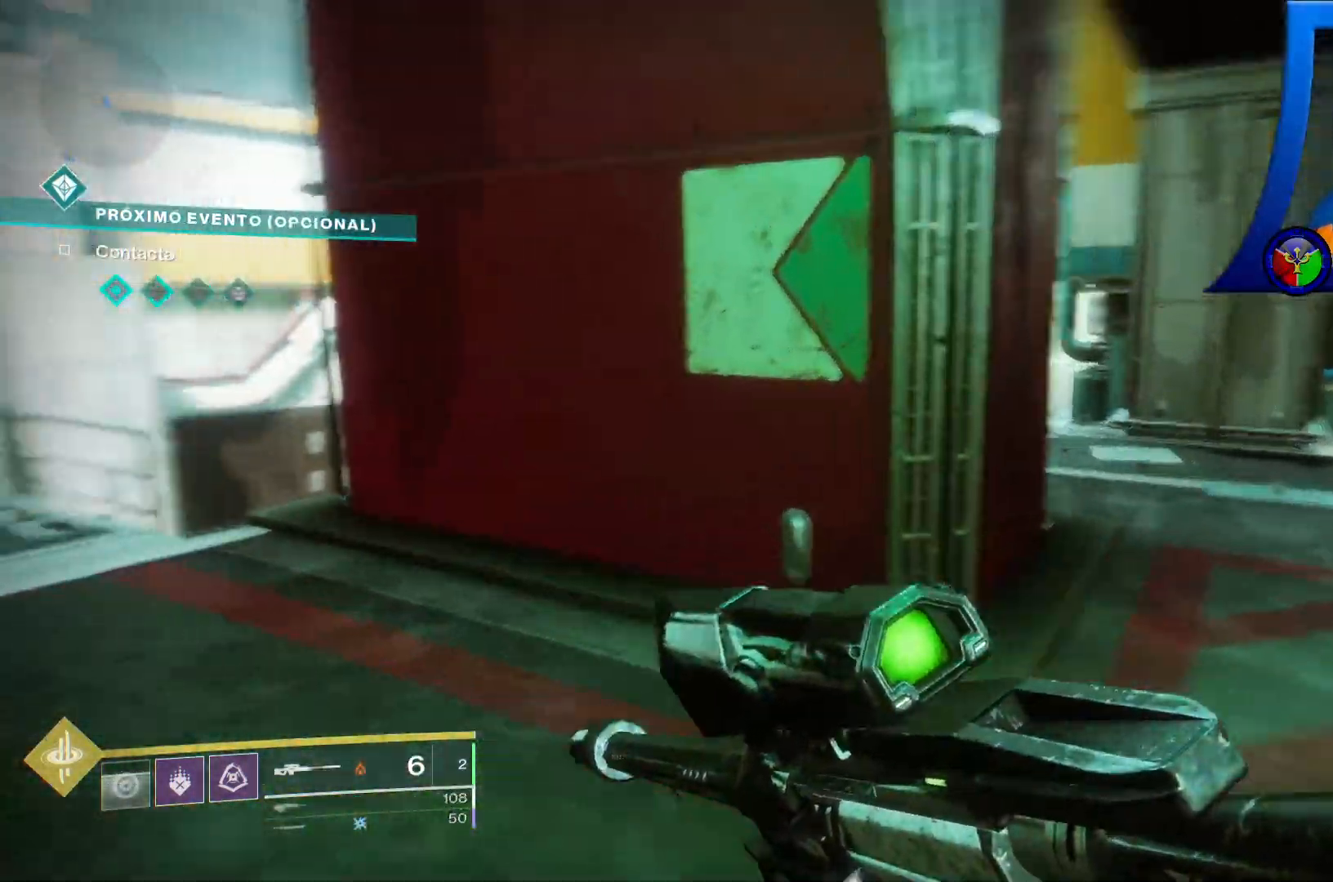
{"buttons": [], "left_stick": "center", "right_stick": "center", "events": [[283, "SELECT", "down"], [317, "right_stick", "center"], [383, "SELECT", "up"]]}
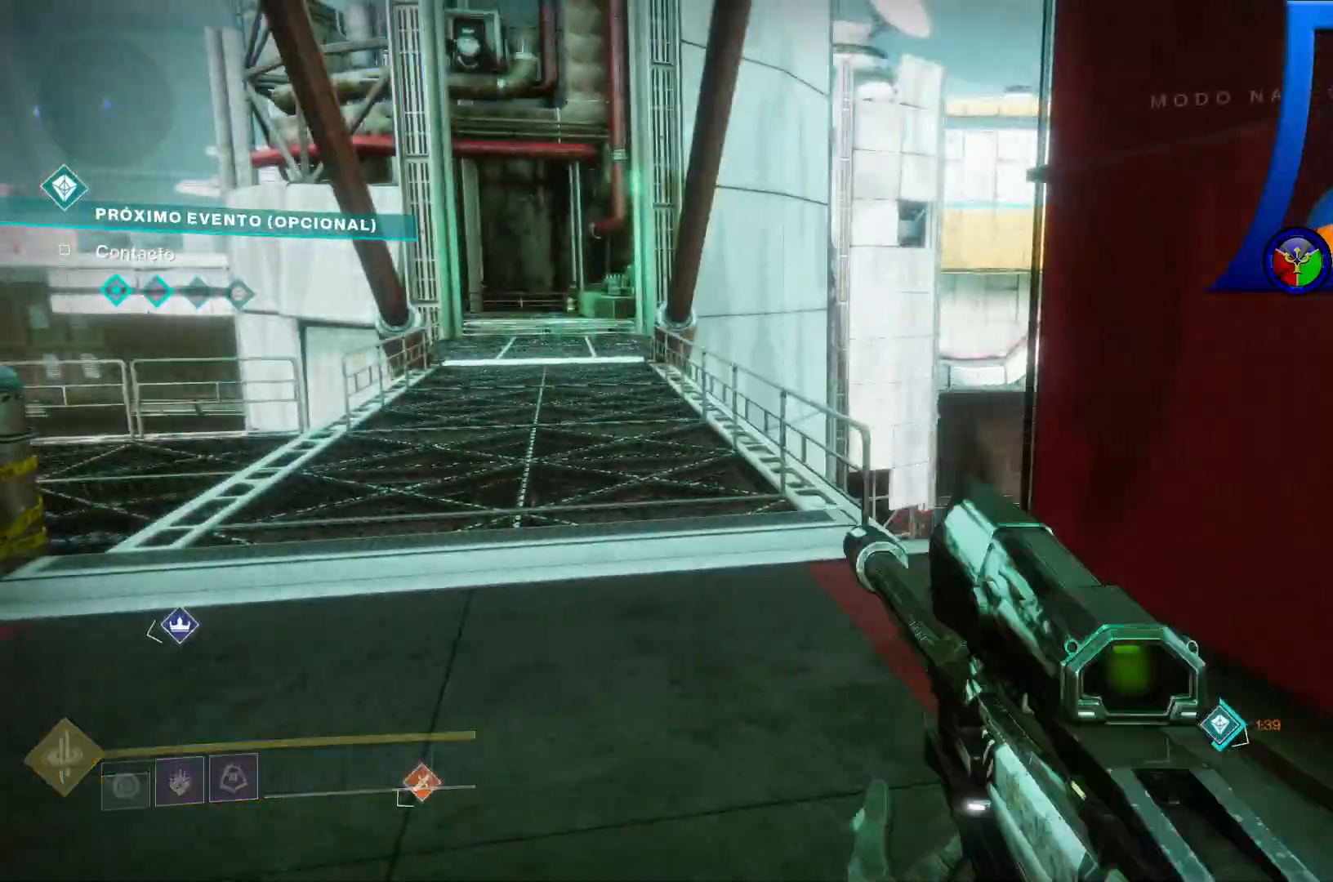
{"buttons": [], "left_stick": "right", "right_stick": "right", "events": [[183, "right_stick", "left"], [383, "right_stick", "right"], [400, "left_stick", "right"]]}
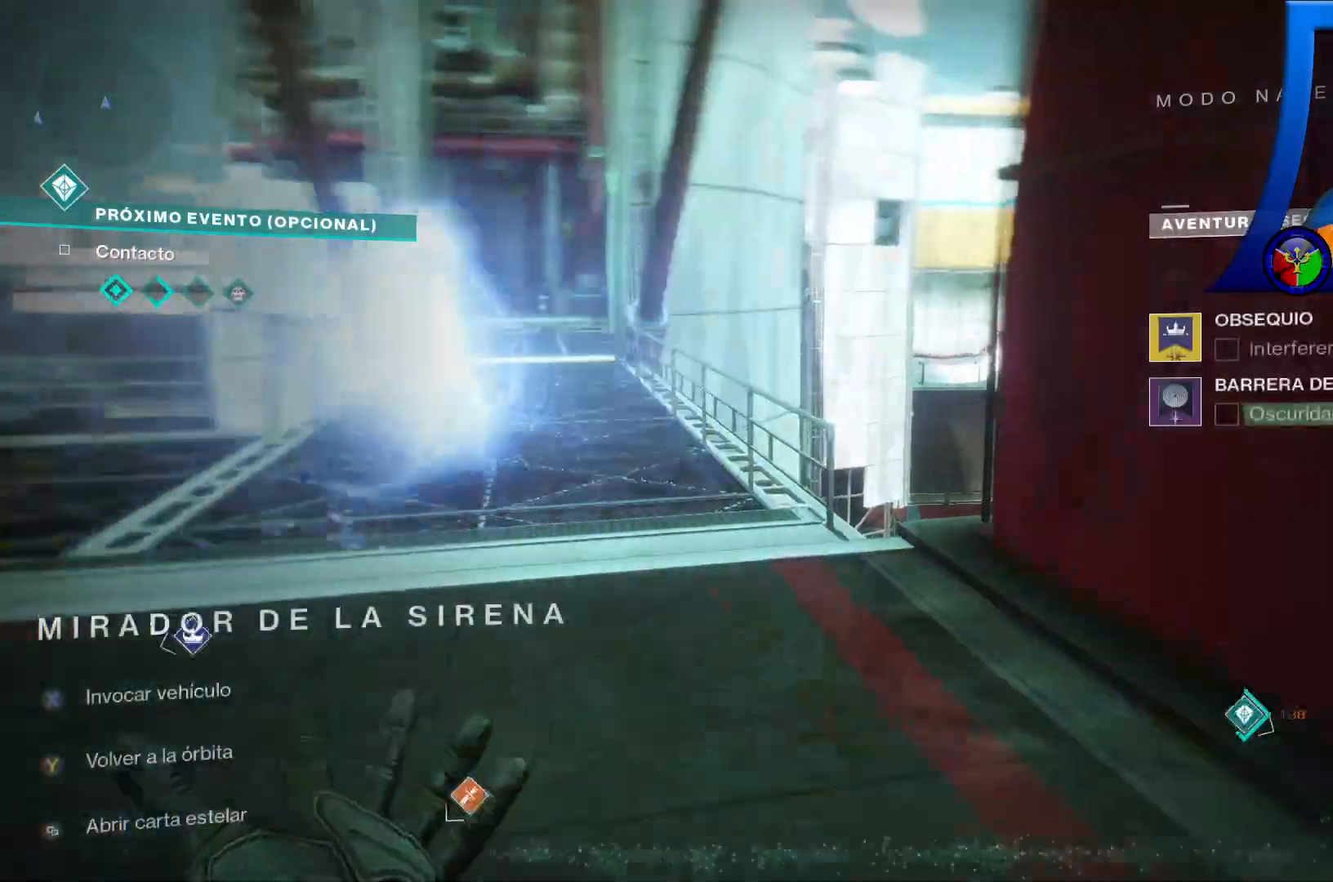
{"buttons": [], "left_stick": "up", "right_stick": "right", "events": [[100, "left_stick", "down-right"], [300, "left_stick", "center"], [383, "left_stick", "up"]]}
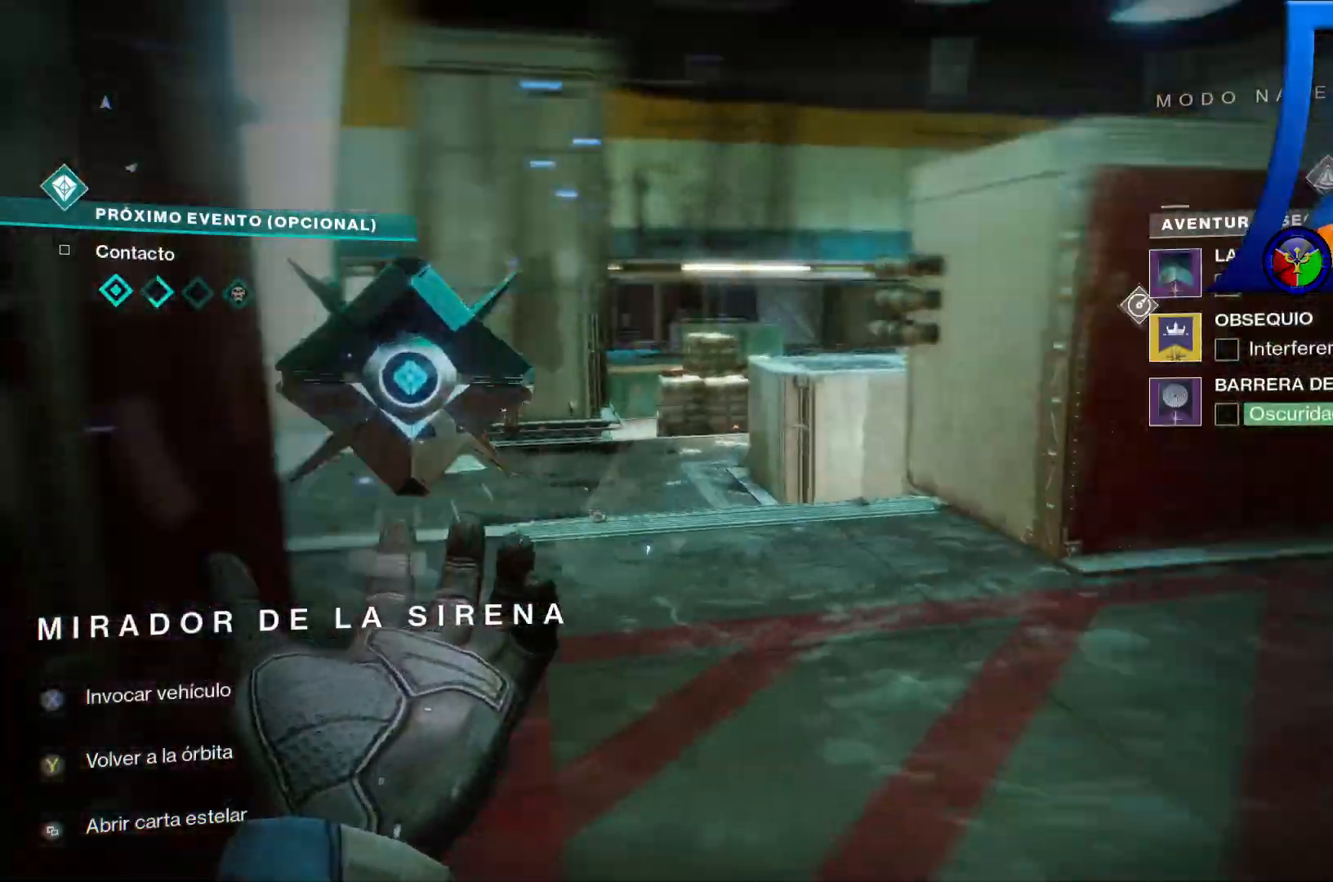
{"buttons": [], "left_stick": "up-left", "right_stick": "center", "events": [[33, "right_stick", "center"], [367, "left_stick", "up-left"]]}
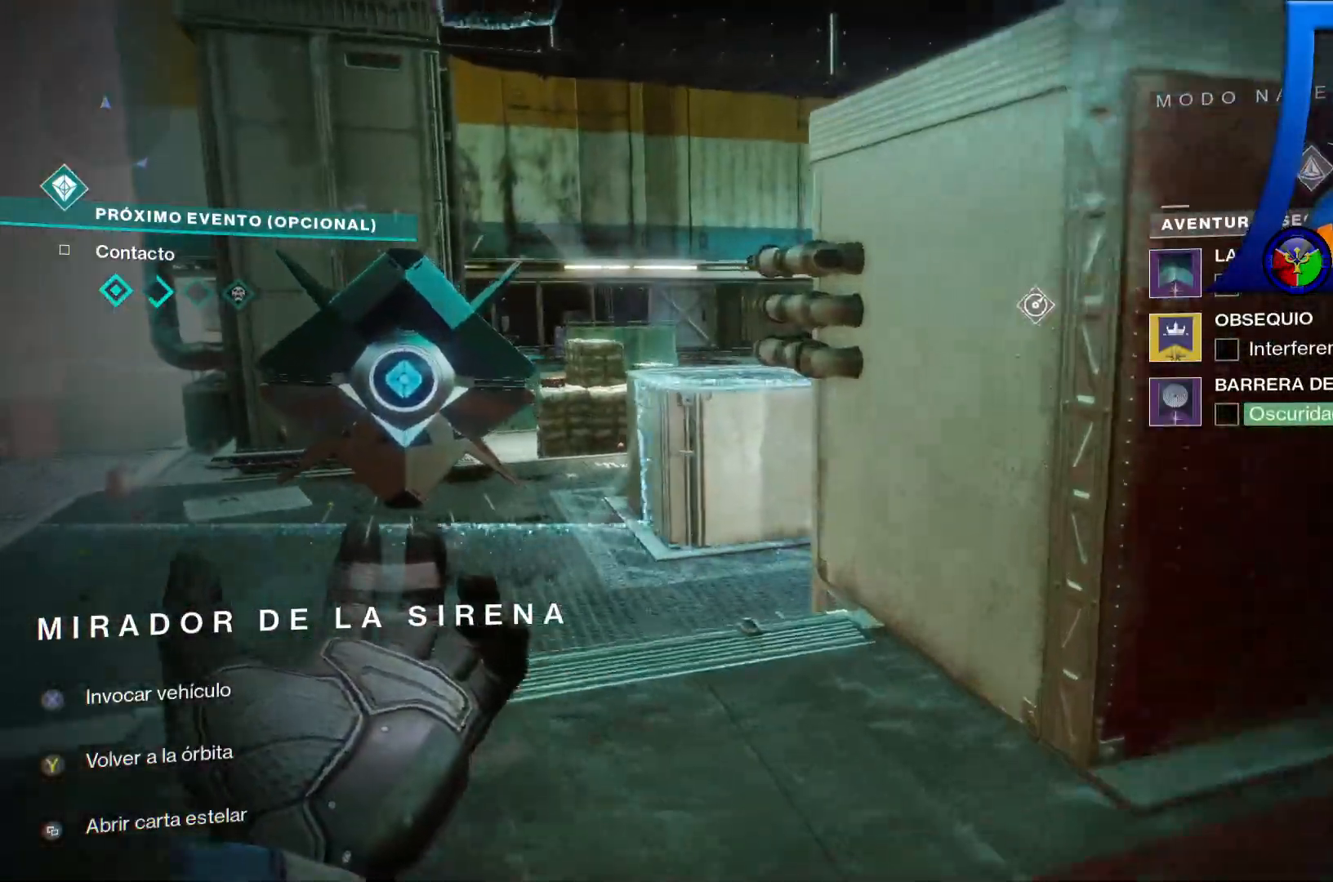
{"buttons": [], "left_stick": "up-left", "right_stick": "center", "events": []}
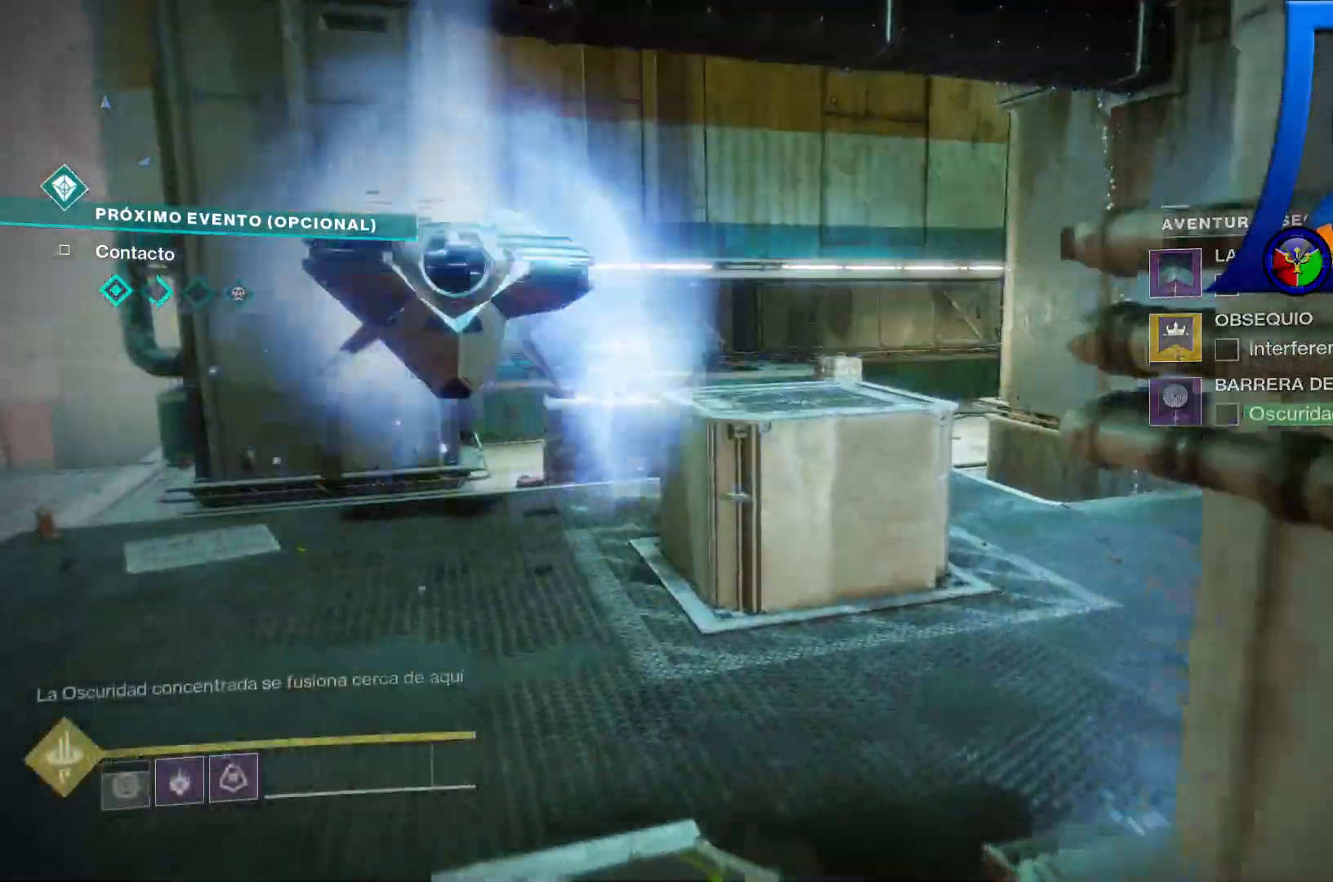
{"buttons": [], "left_stick": "up", "right_stick": "center"}
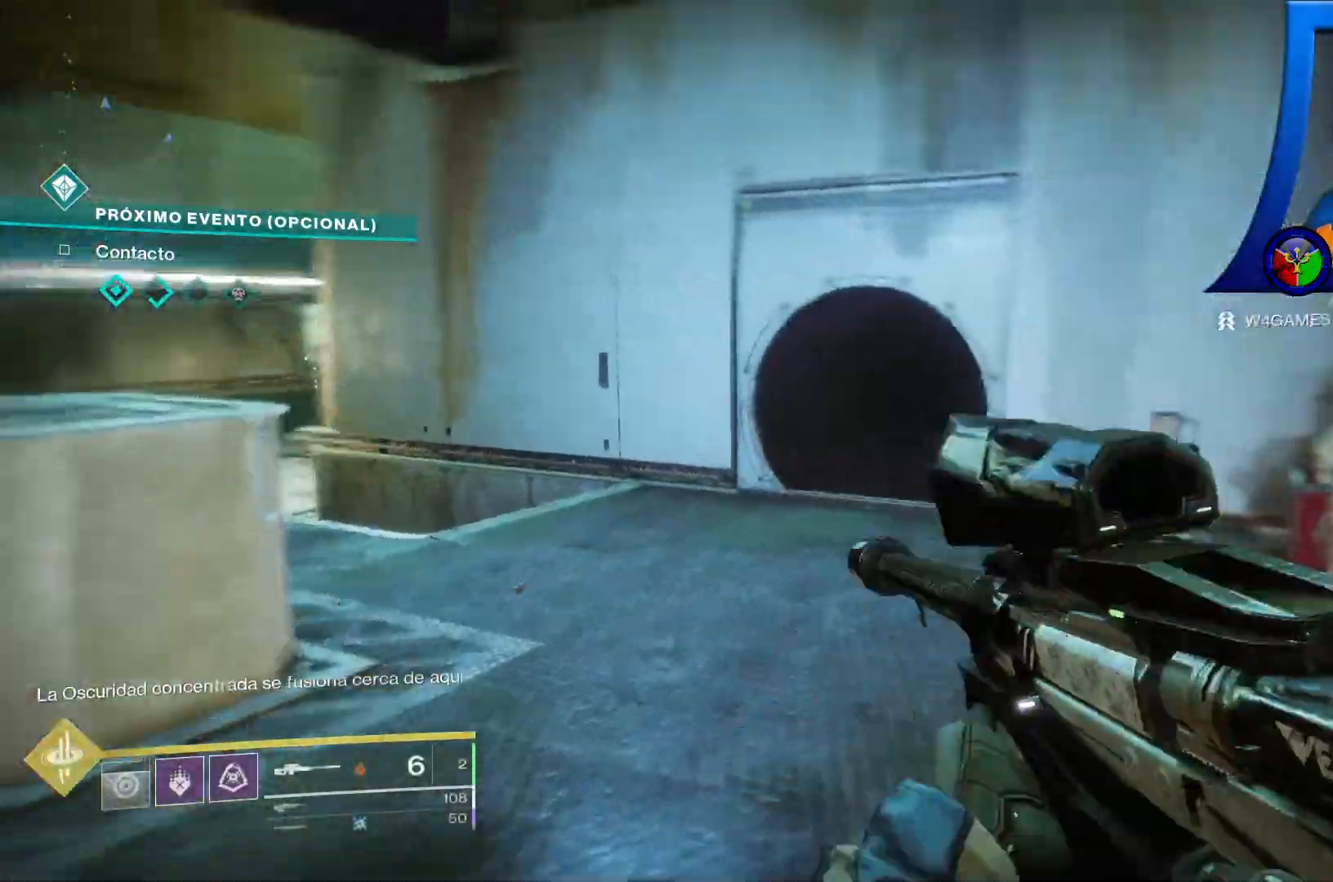
{"buttons": [], "left_stick": "up-left", "right_stick": "center"}
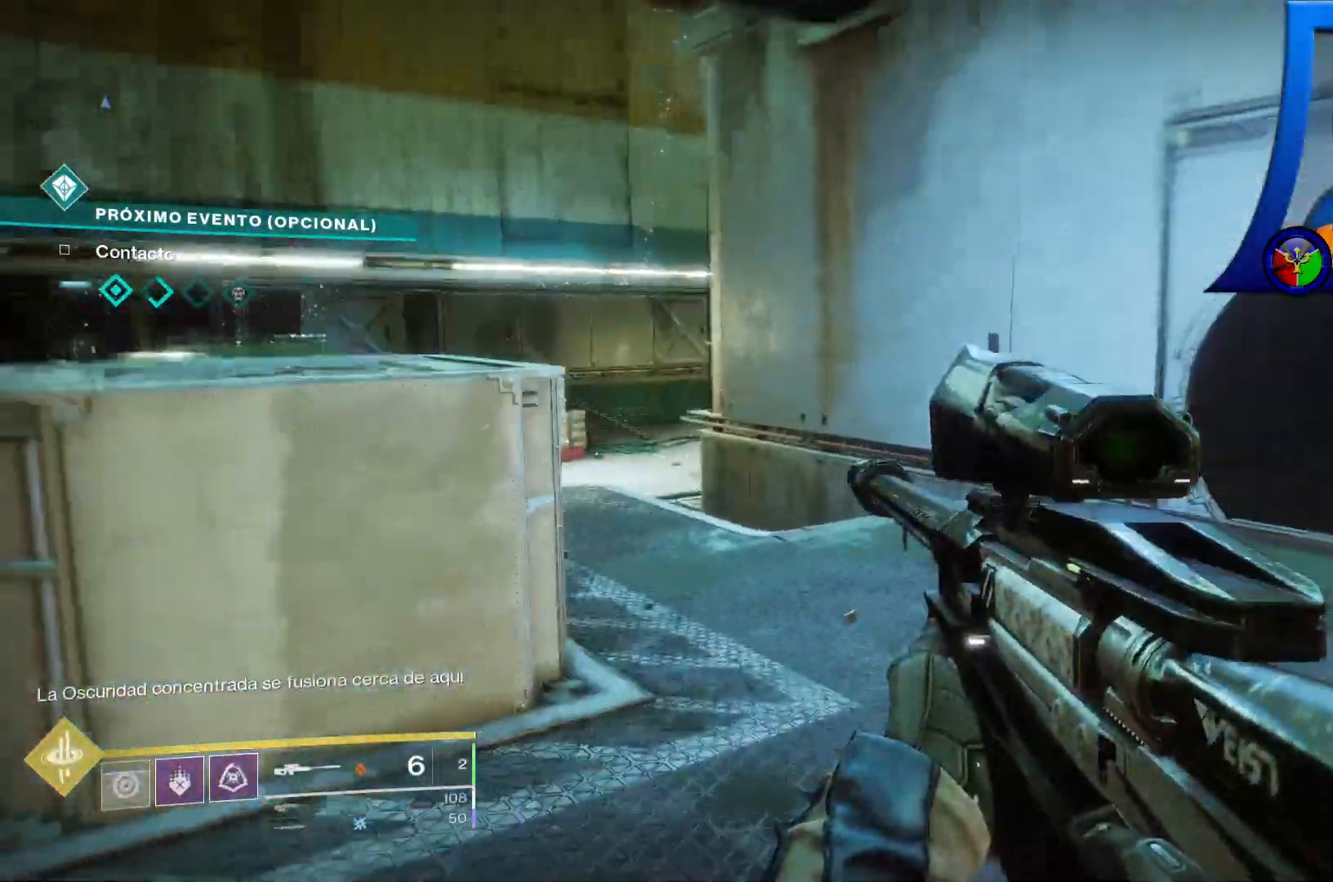
{"buttons": [], "left_stick": "up-left", "right_stick": "center", "events": []}